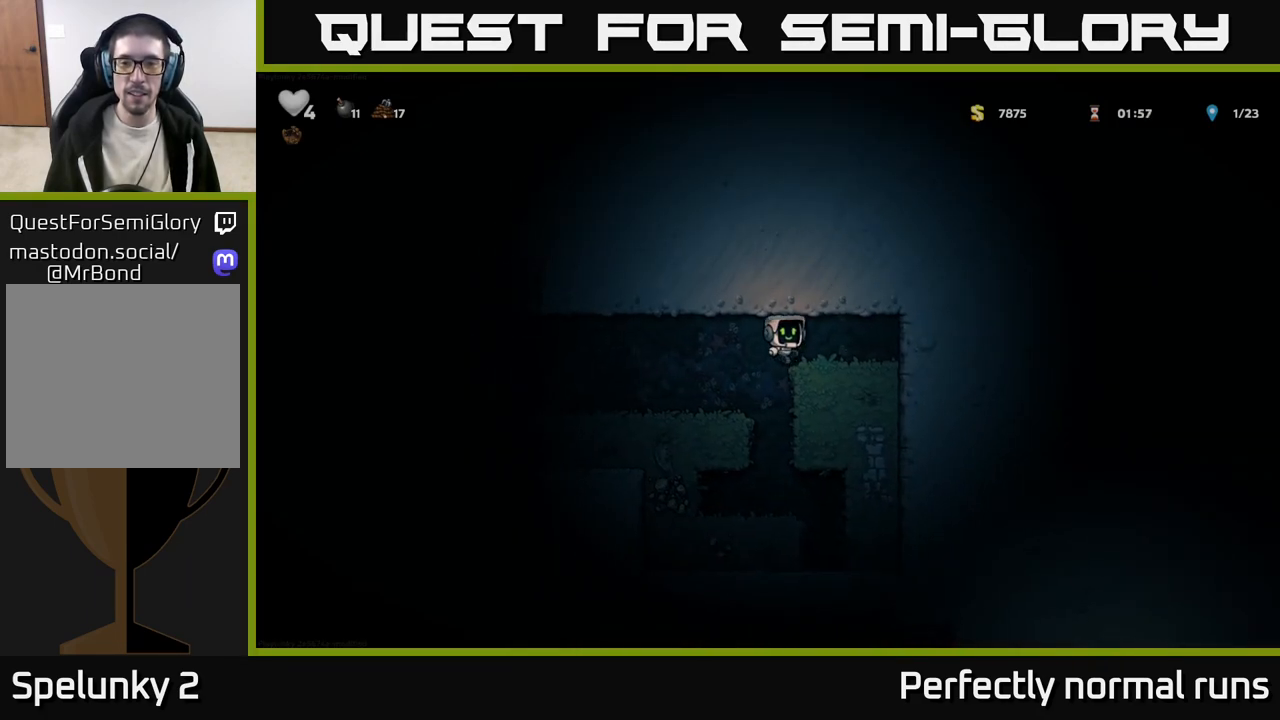
Gameplay with a controller (Xbox layout); each line is a JSON object with the inputs held at the frame after it. "events" lists button and stick changes between this image and that frame as [ms after this image, input, new state], when the widget could be followed in between.
{"buttons": [], "left_stick": "left", "right_stick": "center", "events": [[150, "L2", "down"], [150, "left_stick", "center"], [233, "L2", "up"], [350, "L2", "down"], [400, "left_stick", "left"], [417, "L2", "up"]]}
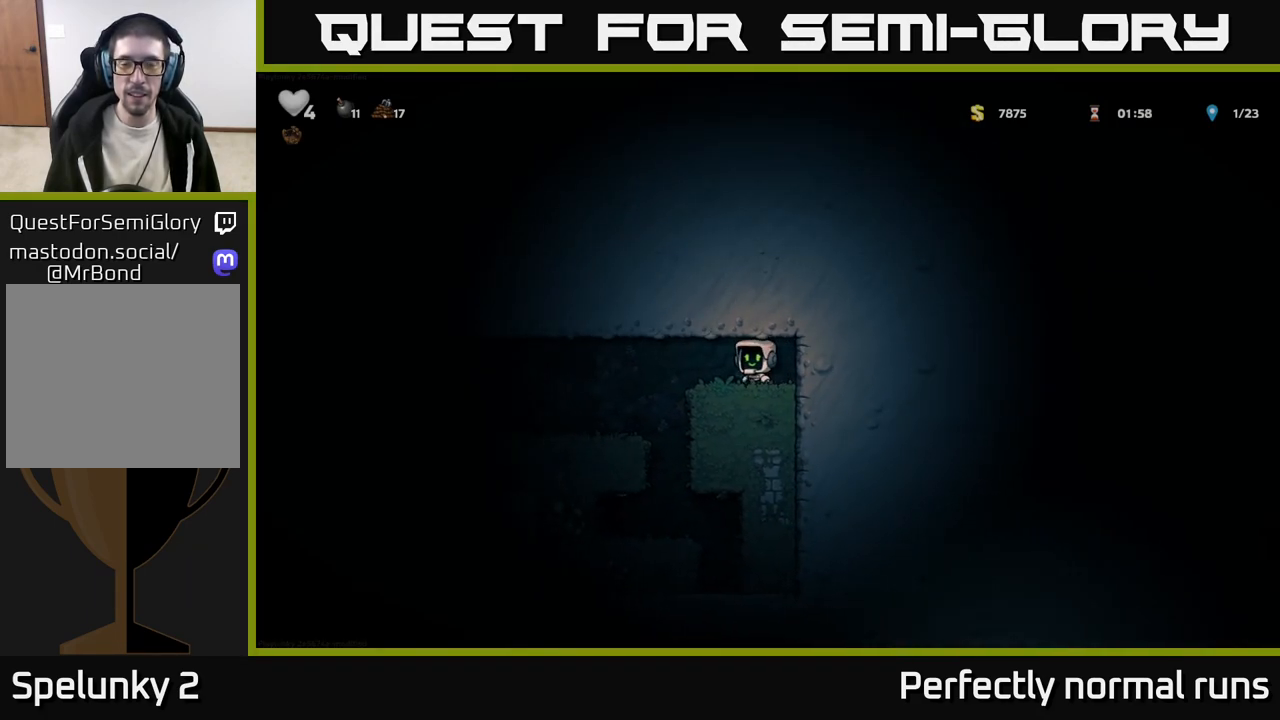
{"buttons": [], "left_stick": "left", "right_stick": "center", "events": []}
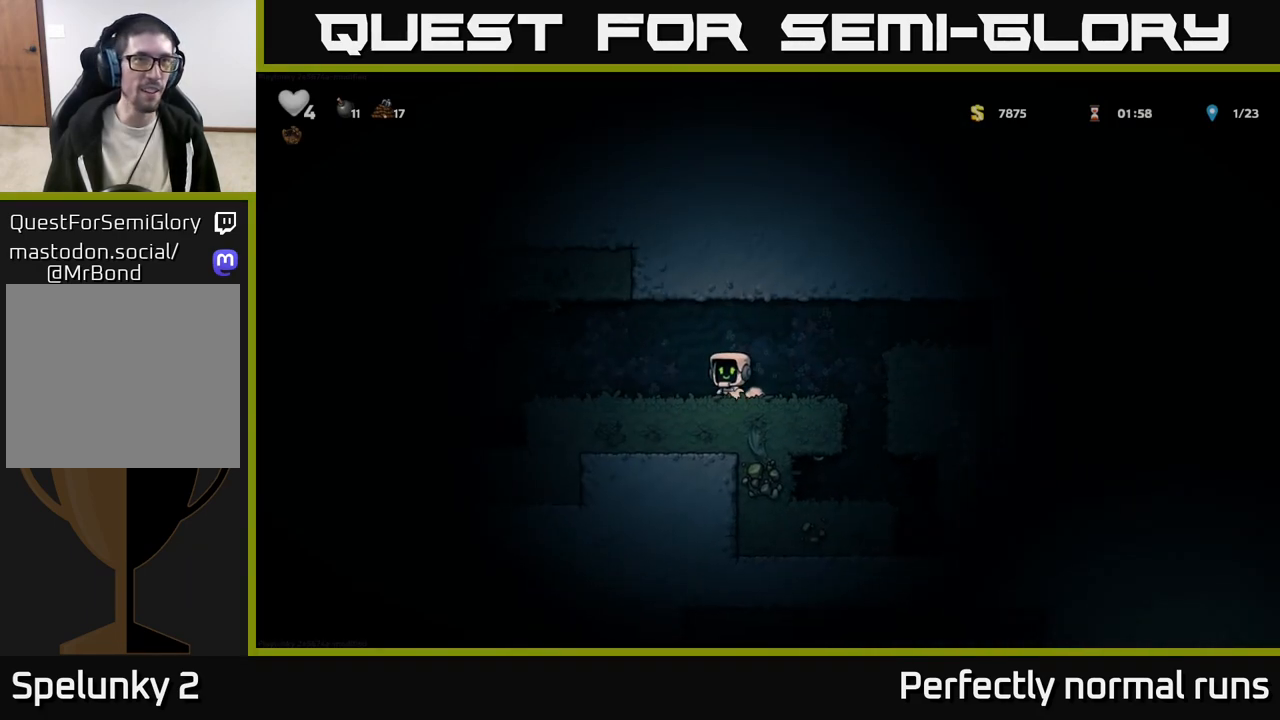
{"buttons": [], "left_stick": "left", "right_stick": "center", "events": []}
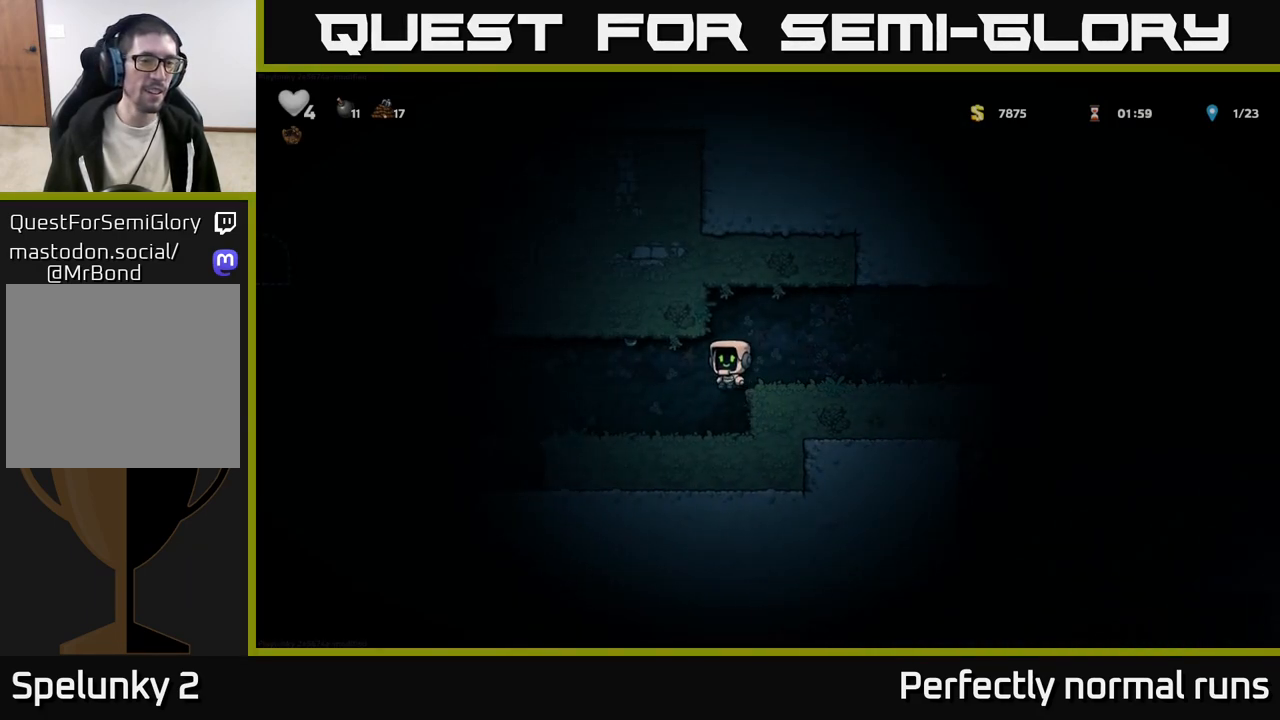
{"buttons": [], "left_stick": "left", "right_stick": "center", "events": [[400, "A", "down"], [467, "A", "up"]]}
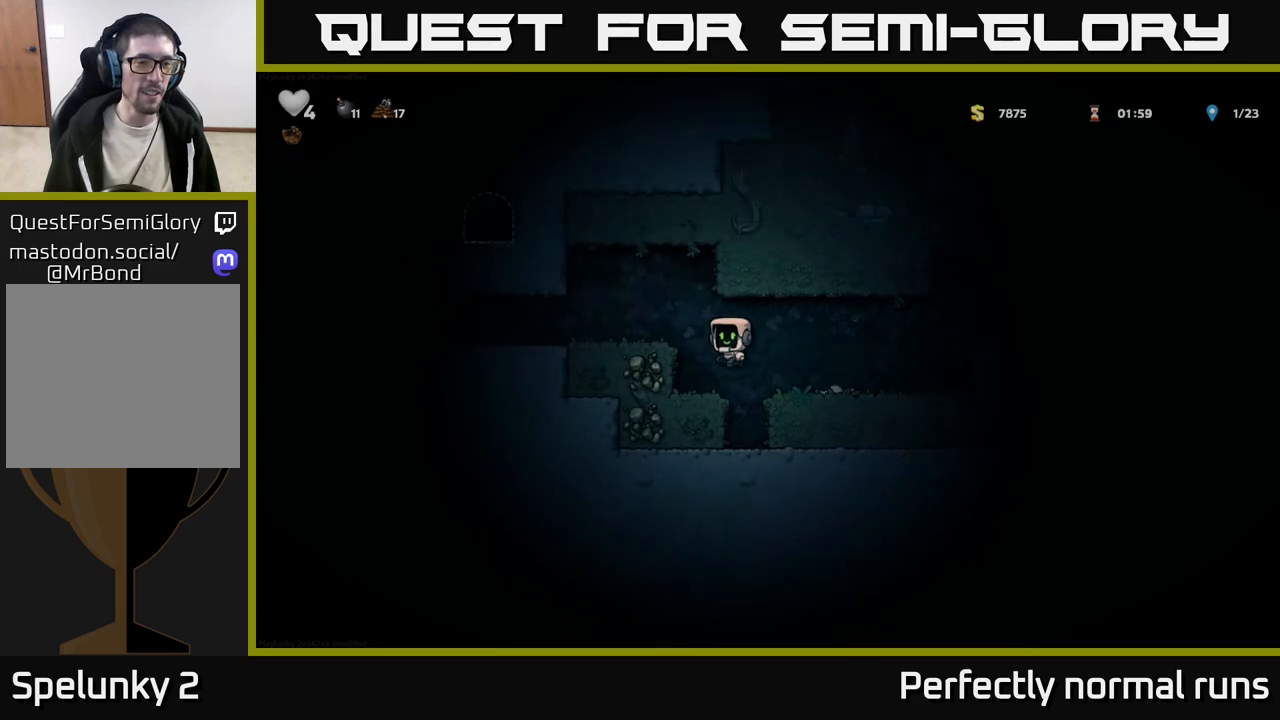
{"buttons": ["A"], "left_stick": "left", "right_stick": "center", "events": [[400, "A", "down"]]}
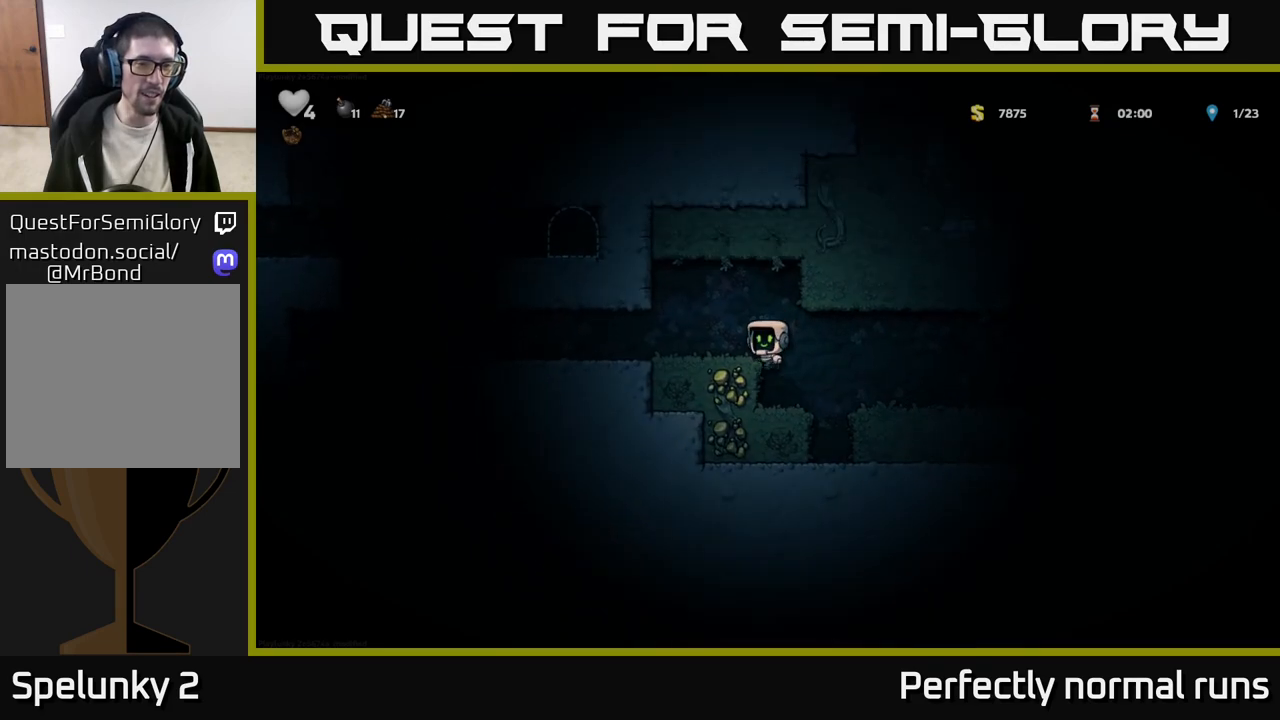
{"buttons": [], "left_stick": "left", "right_stick": "center", "events": [[17, "A", "up"]]}
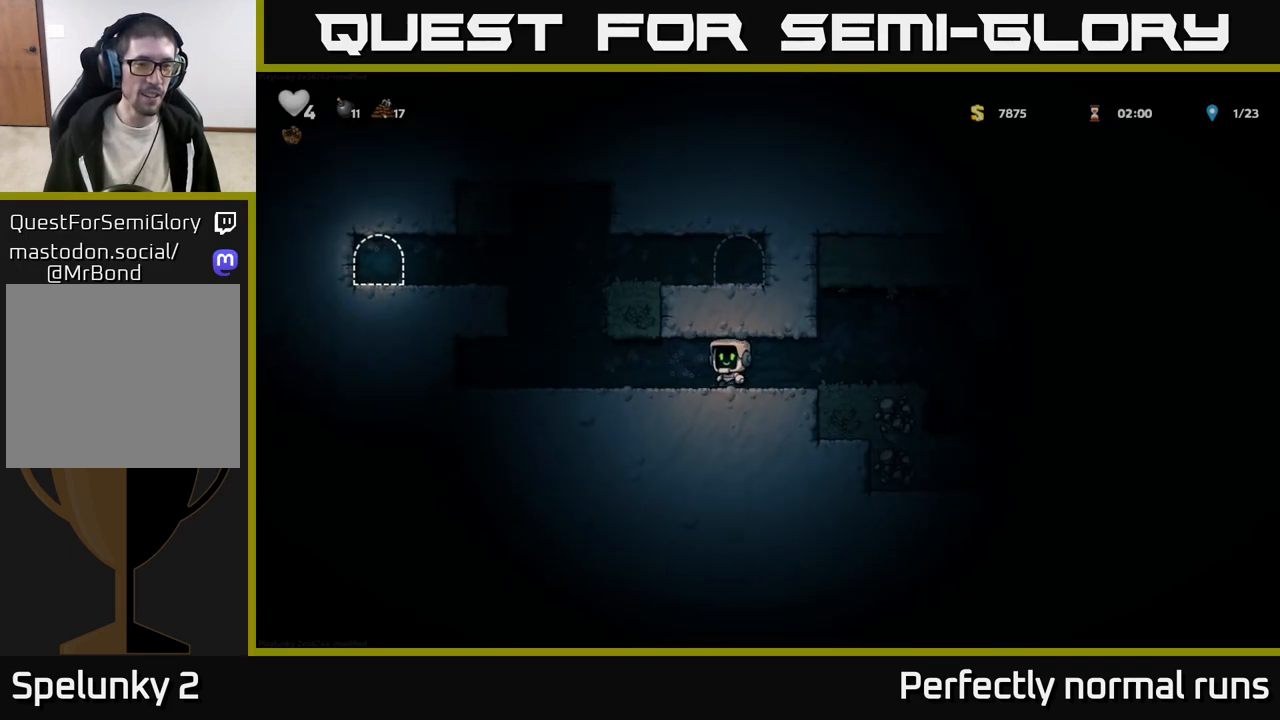
{"buttons": [], "left_stick": "left", "right_stick": "center", "events": [[283, "A", "down"], [450, "A", "up"]]}
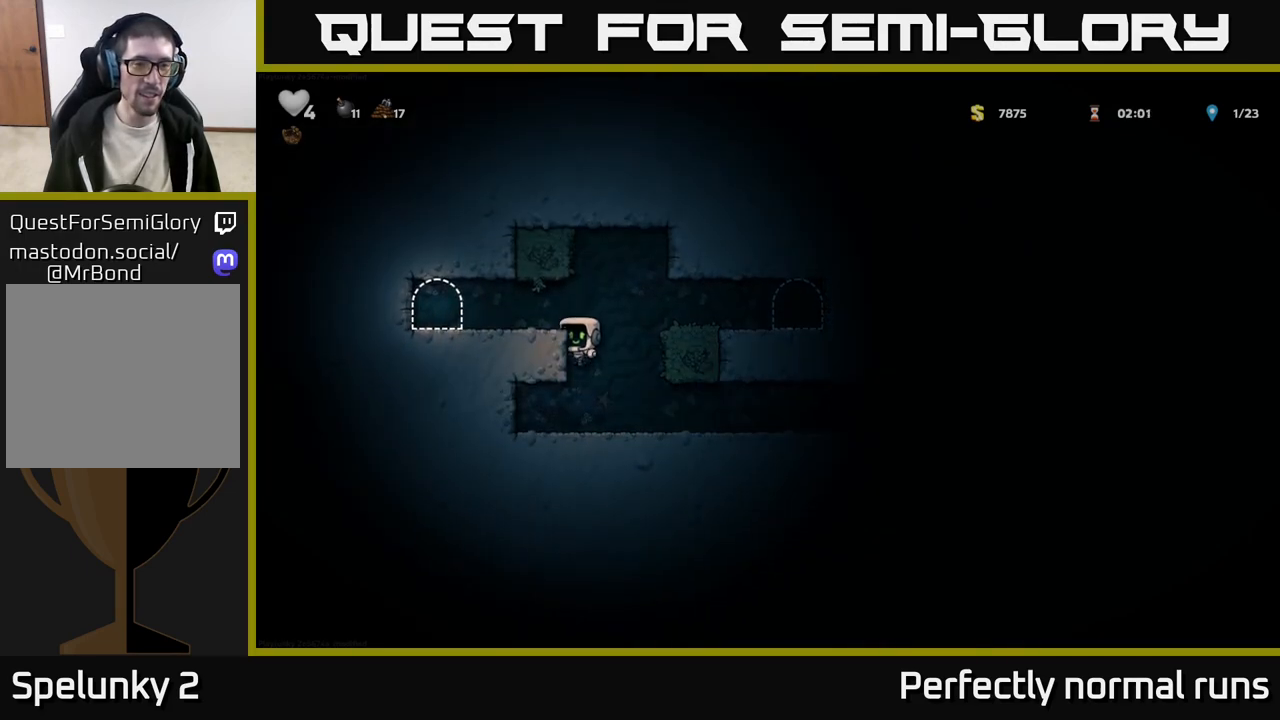
{"buttons": [], "left_stick": "left", "right_stick": "center", "events": [[133, "A", "down"], [233, "A", "up"]]}
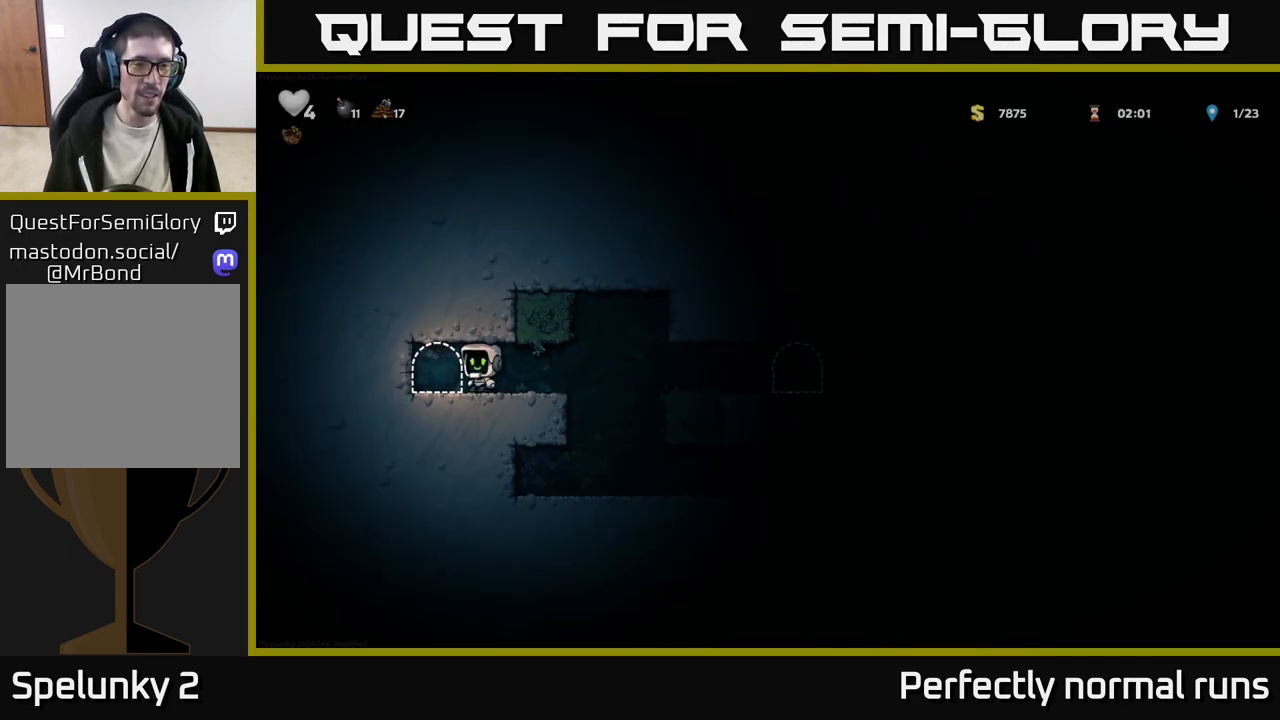
{"buttons": [], "left_stick": "center", "right_stick": "center", "events": [[33, "left_stick", "center"], [117, "L2", "down"], [200, "L2", "up"]]}
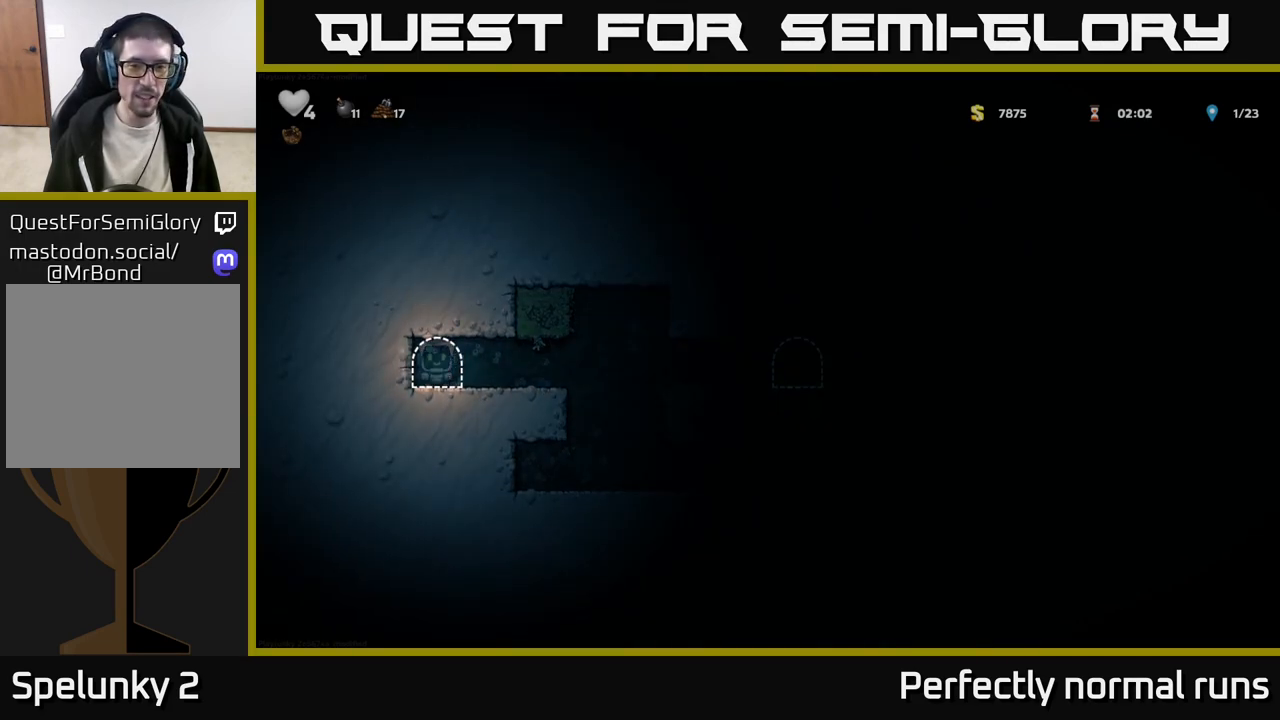
{"buttons": [], "left_stick": "center", "right_stick": "center", "events": []}
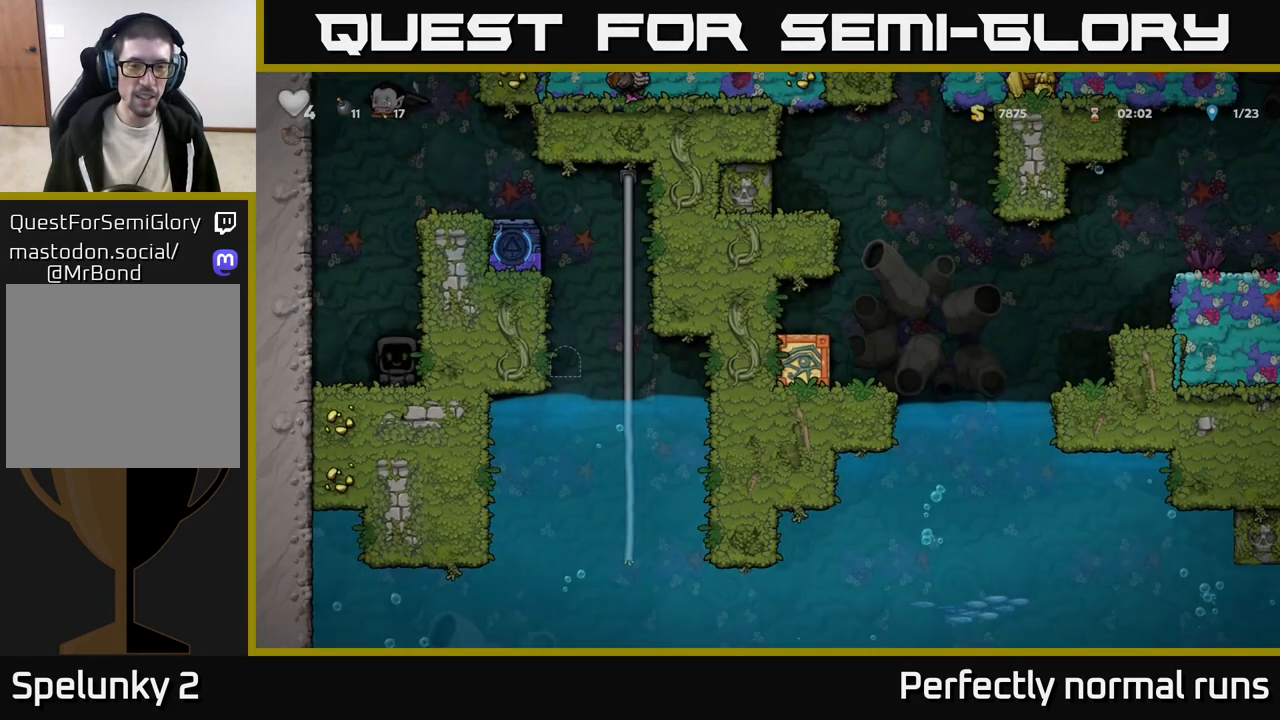
{"buttons": [], "left_stick": "center", "right_stick": "center", "events": []}
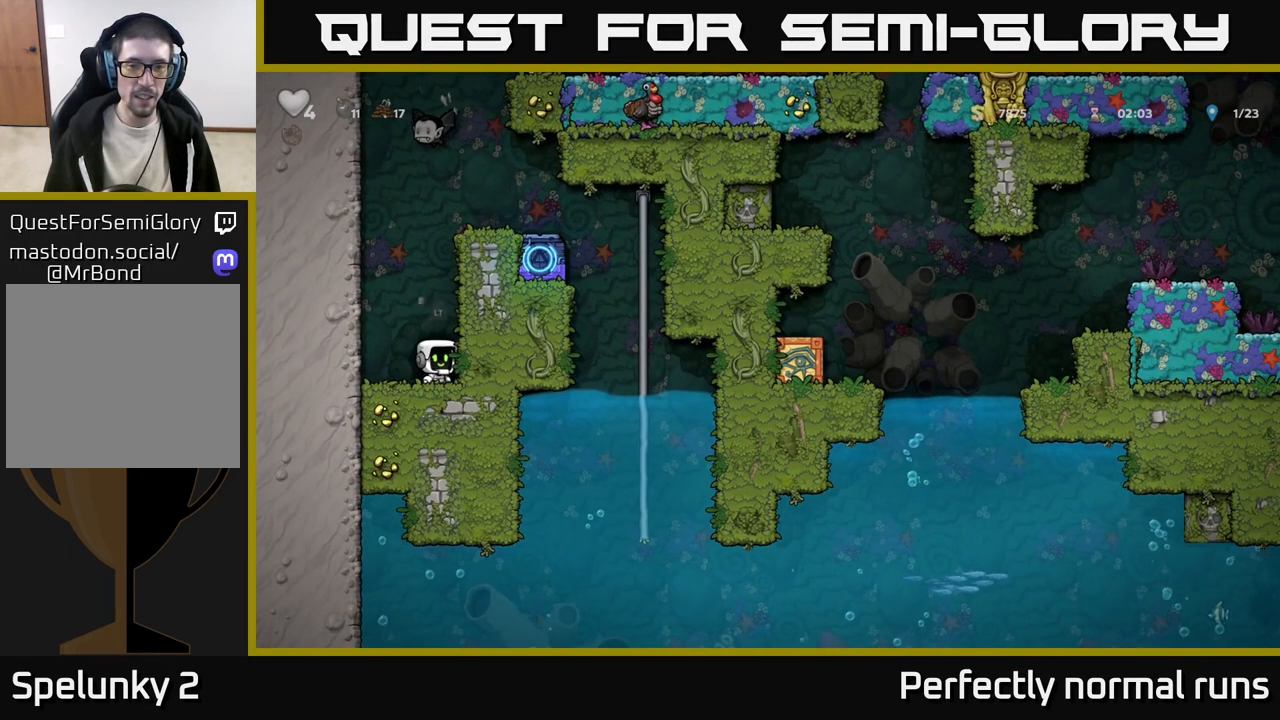
{"buttons": [], "left_stick": "center", "right_stick": "center", "events": []}
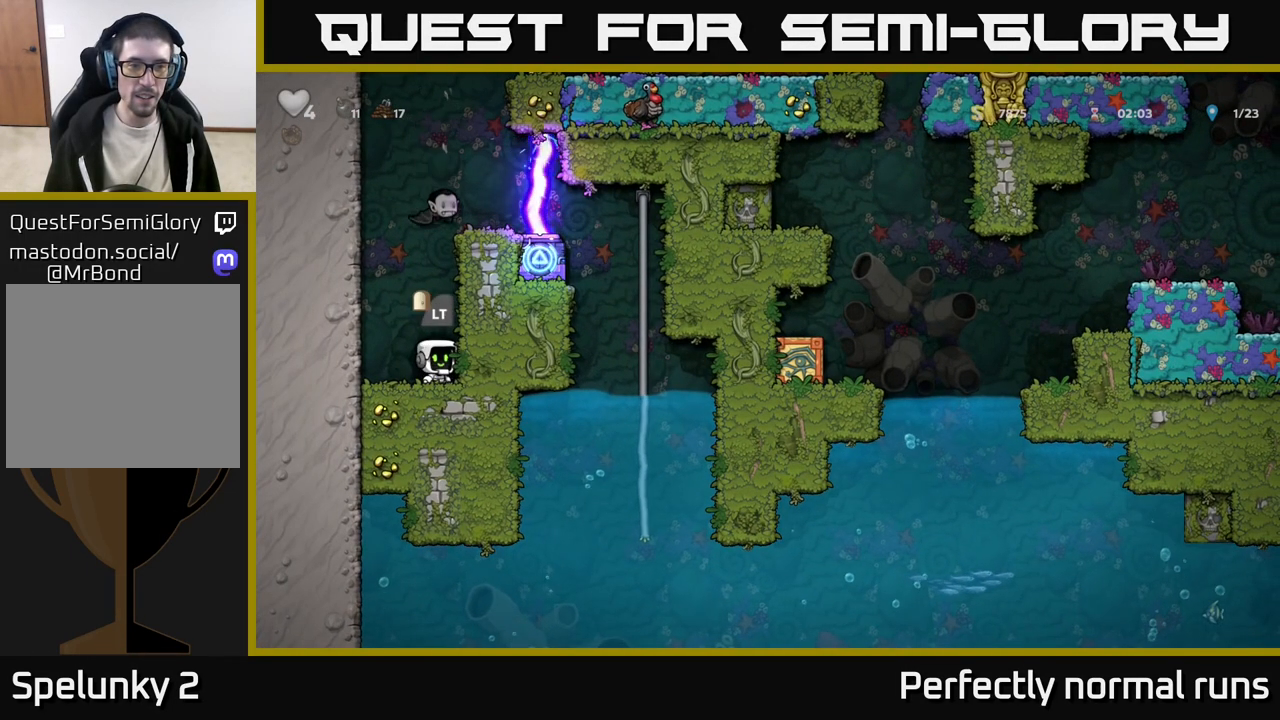
{"buttons": [], "left_stick": "left", "right_stick": "center", "events": [[133, "left_stick", "up"], [183, "R1", "down"], [267, "R1", "up"], [300, "left_stick", "left"]]}
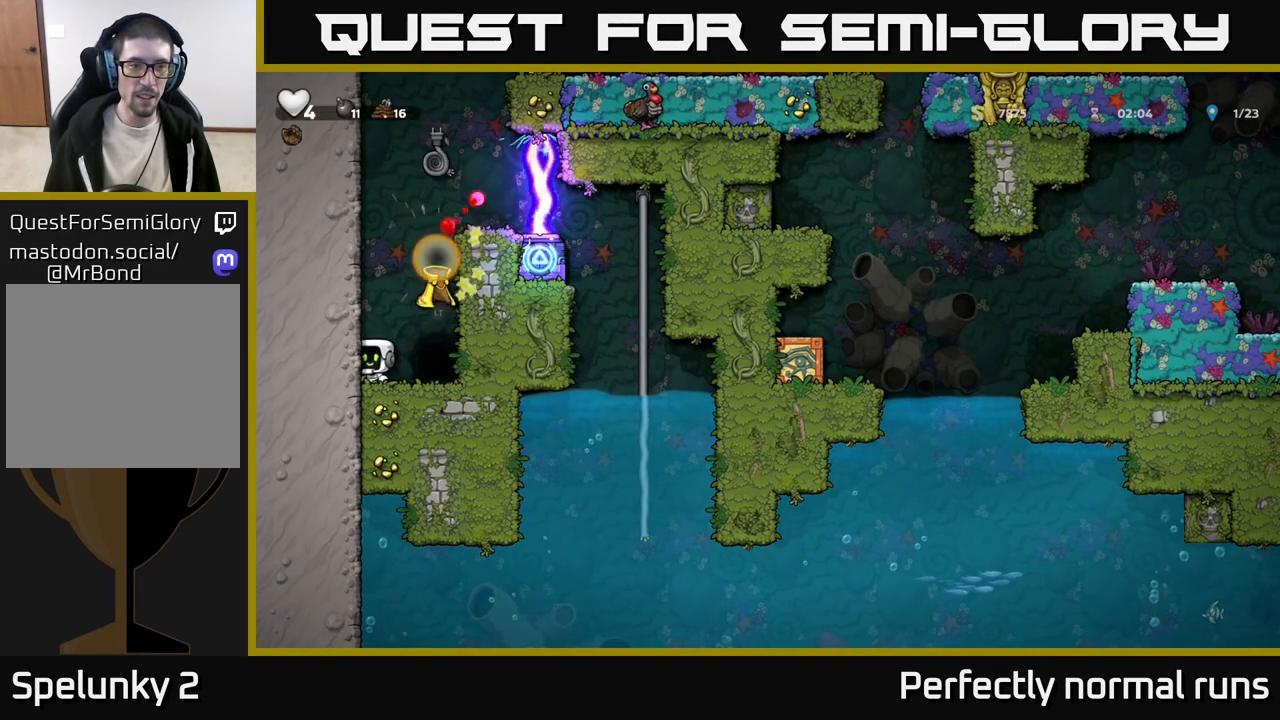
{"buttons": [], "left_stick": "right", "right_stick": "center", "events": [[33, "left_stick", "center"], [400, "left_stick", "right"]]}
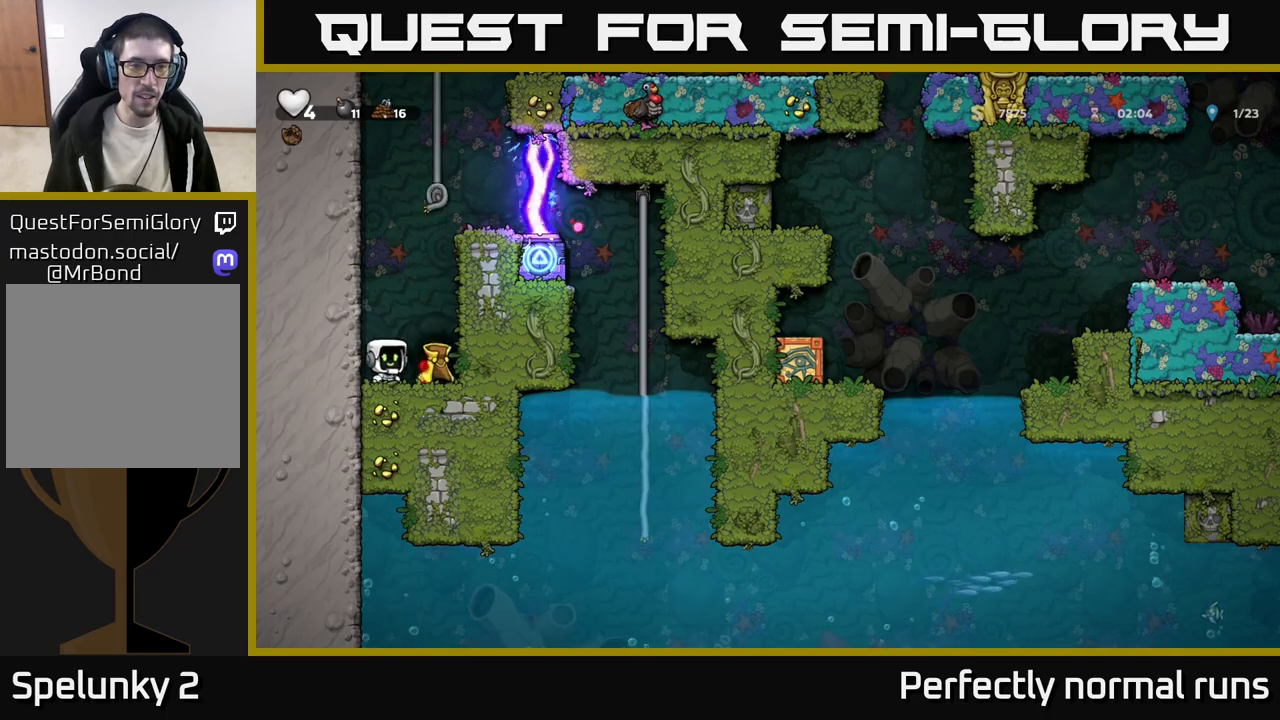
{"buttons": ["A"], "left_stick": "up", "right_stick": "center", "events": [[83, "left_stick", "down-left"], [117, "X", "down"], [183, "X", "up"], [233, "left_stick", "left"], [367, "A", "down"], [450, "left_stick", "up"]]}
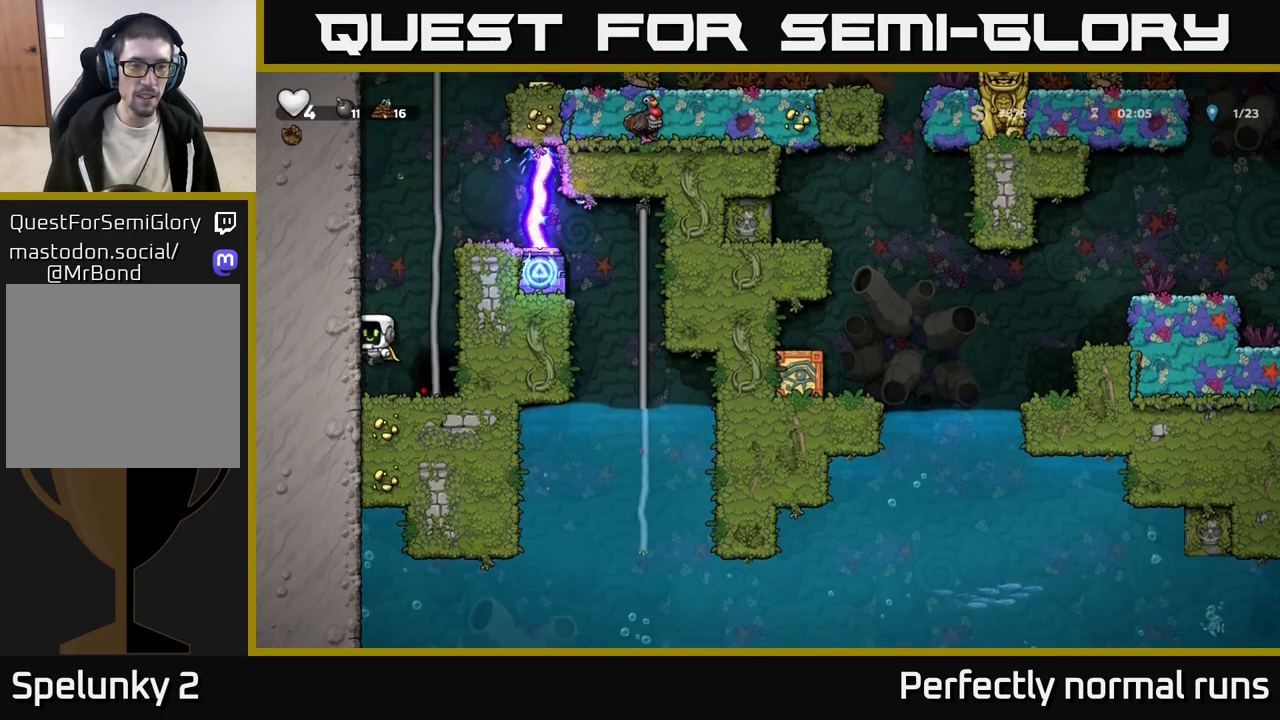
{"buttons": [], "left_stick": "up", "right_stick": "center", "events": [[67, "left_stick", "right"], [150, "A", "up"], [267, "left_stick", "up"]]}
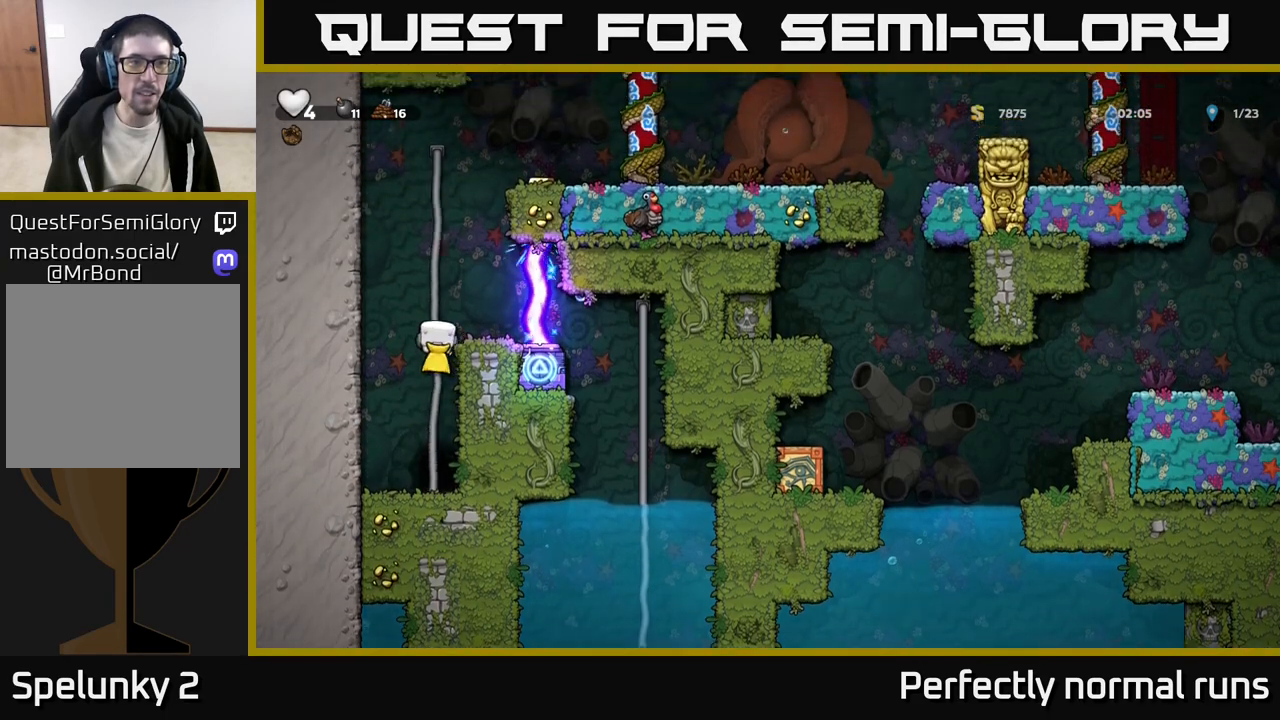
{"buttons": [], "left_stick": "up", "right_stick": "center", "events": []}
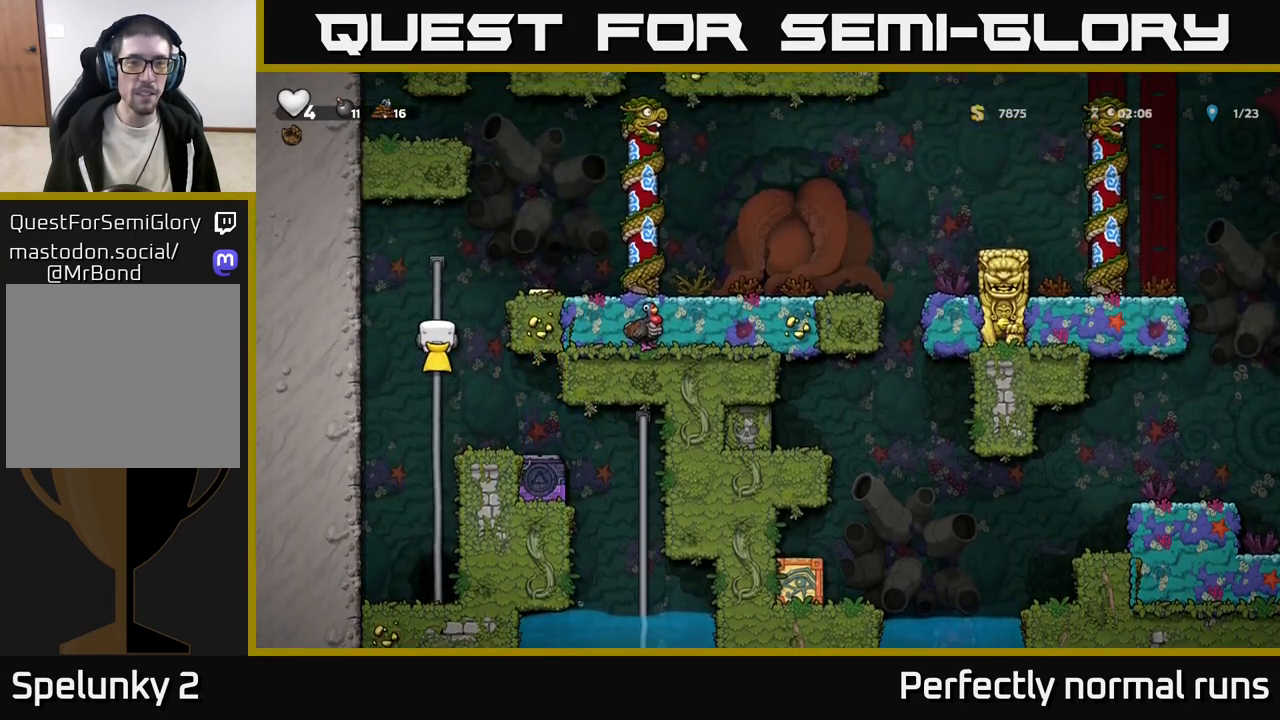
{"buttons": [], "left_stick": "right", "right_stick": "center", "events": [[100, "A", "down"], [133, "left_stick", "right"], [217, "A", "up"], [283, "left_stick", "center"], [450, "left_stick", "right"]]}
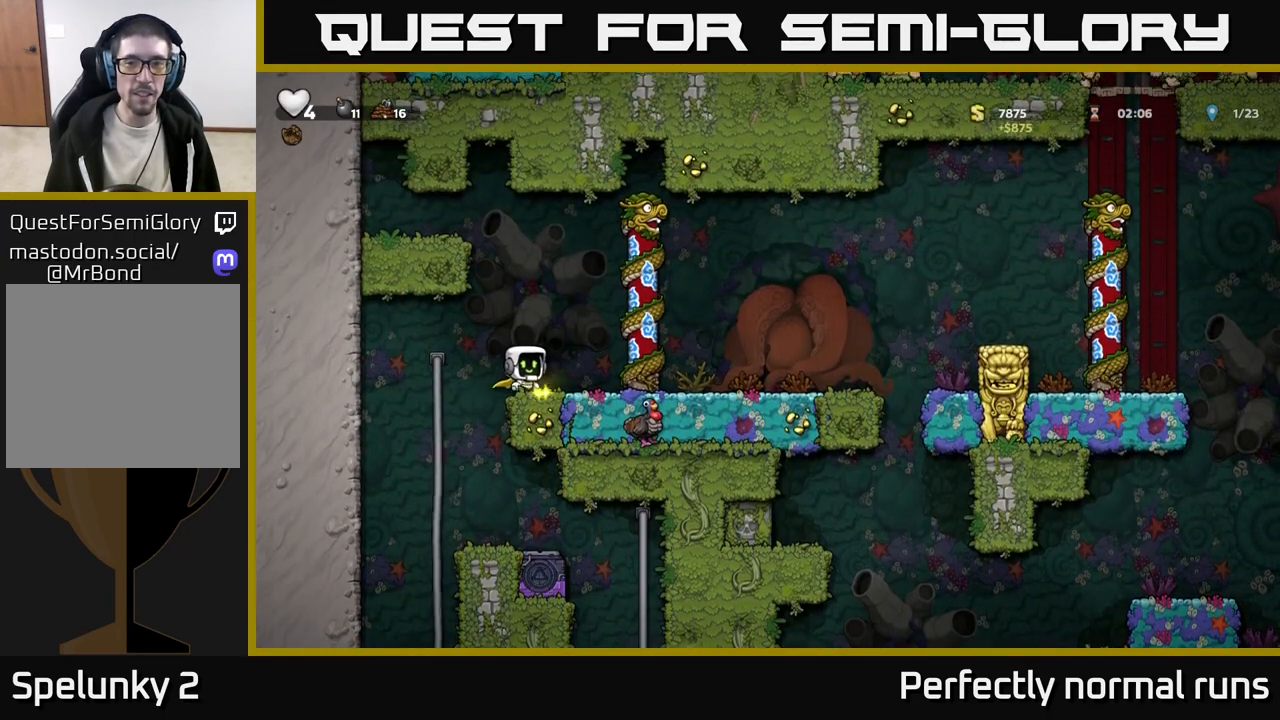
{"buttons": [], "left_stick": "right", "right_stick": "center", "events": []}
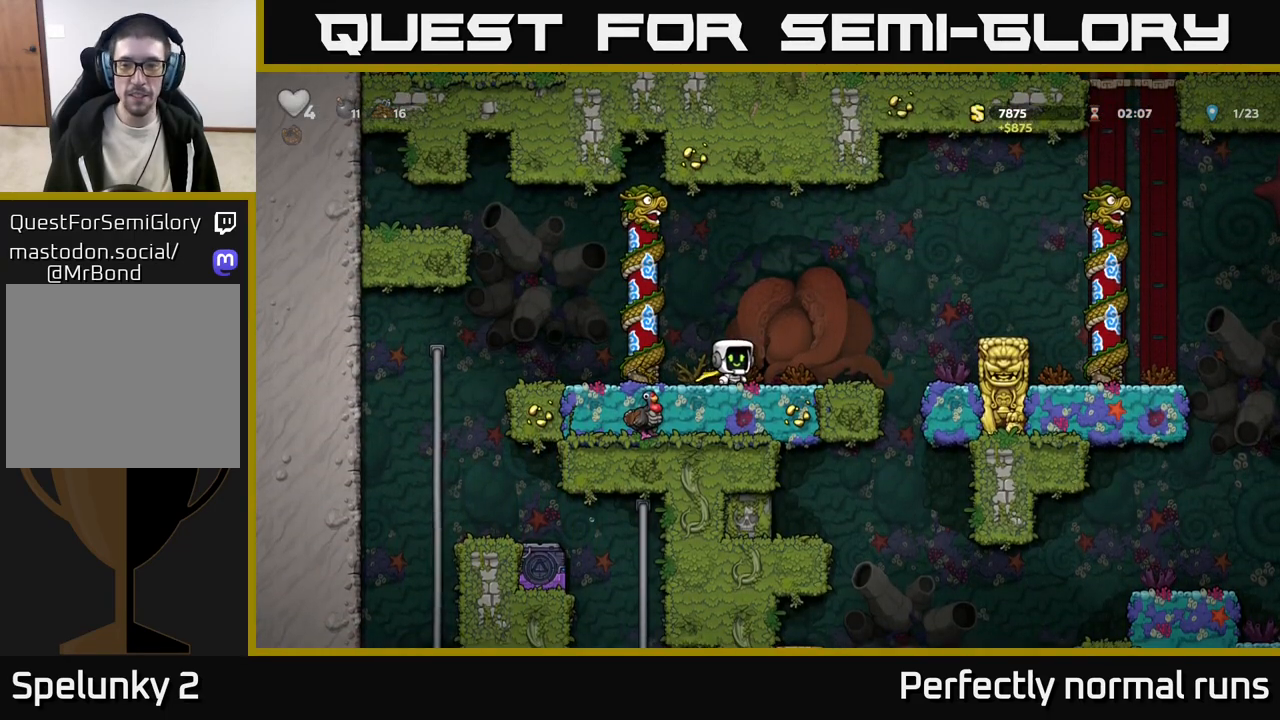
{"buttons": [], "left_stick": "right", "right_stick": "center", "events": [[250, "A", "down"], [433, "A", "up"]]}
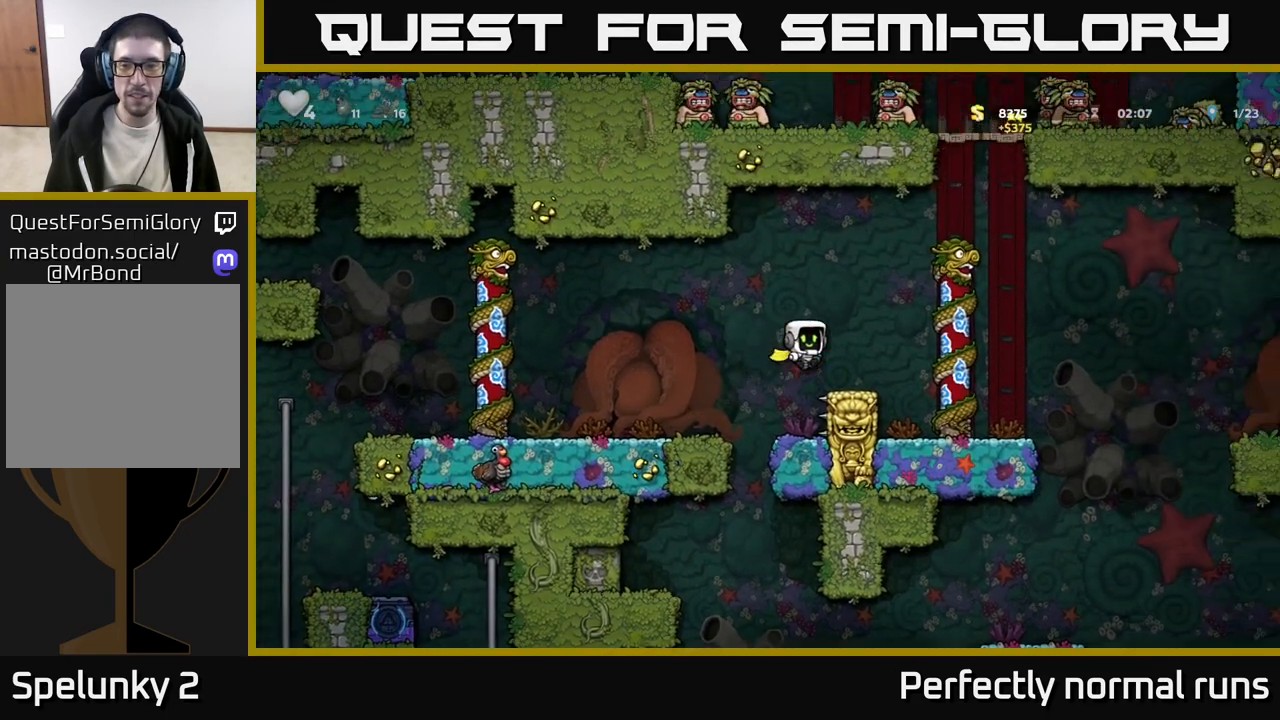
{"buttons": [], "left_stick": "right", "right_stick": "center", "events": []}
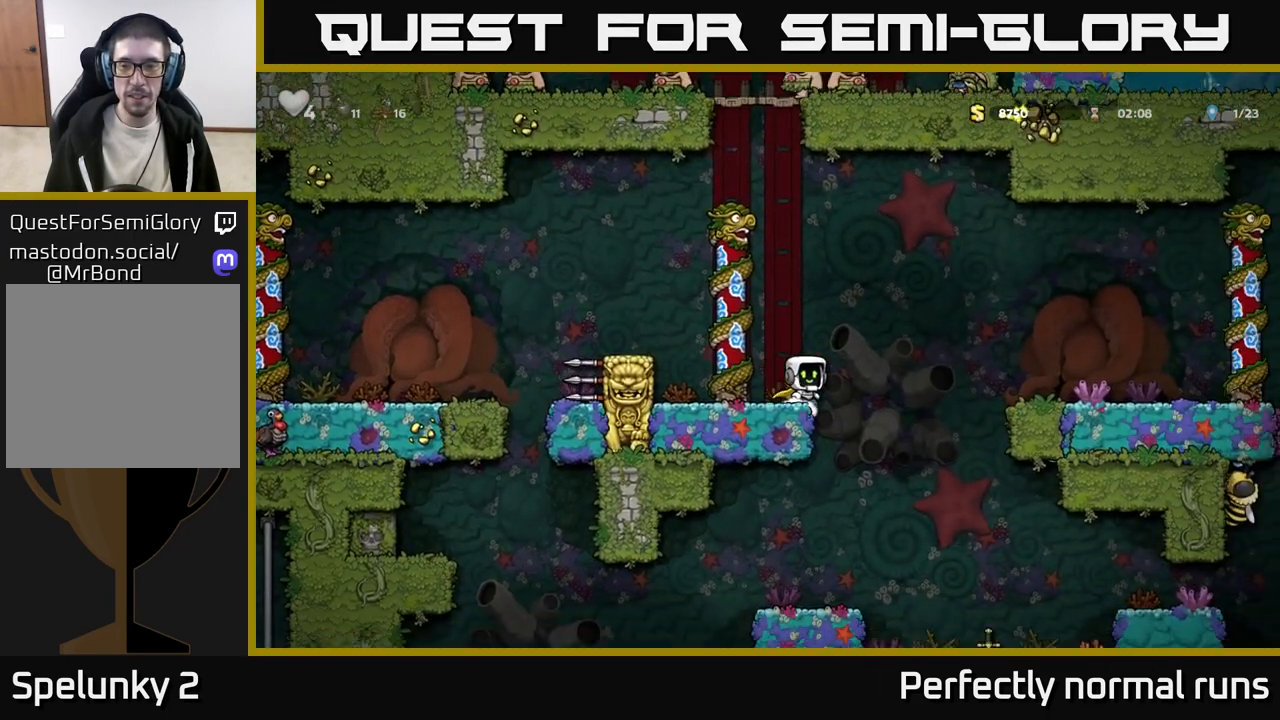
{"buttons": ["A"], "left_stick": "right", "right_stick": "center", "events": [[33, "A", "down"], [300, "A", "up"], [367, "A", "down"]]}
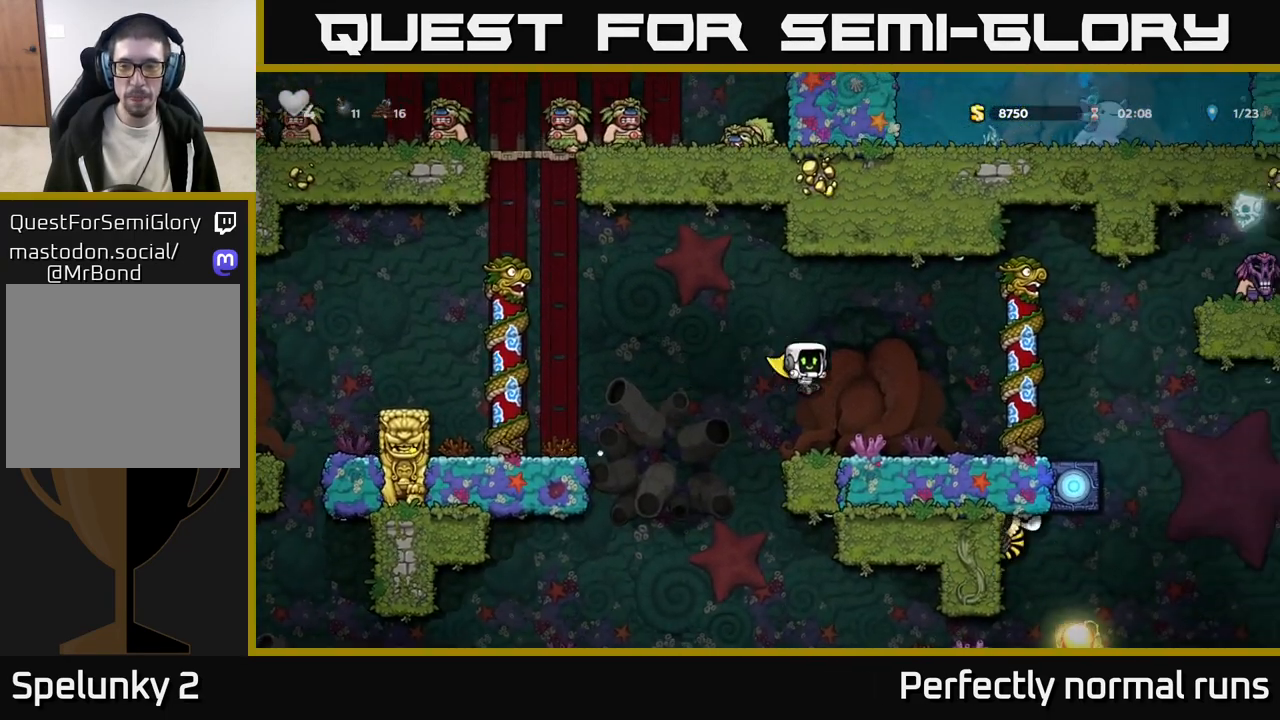
{"buttons": [], "left_stick": "right", "right_stick": "center", "events": [[33, "A", "up"]]}
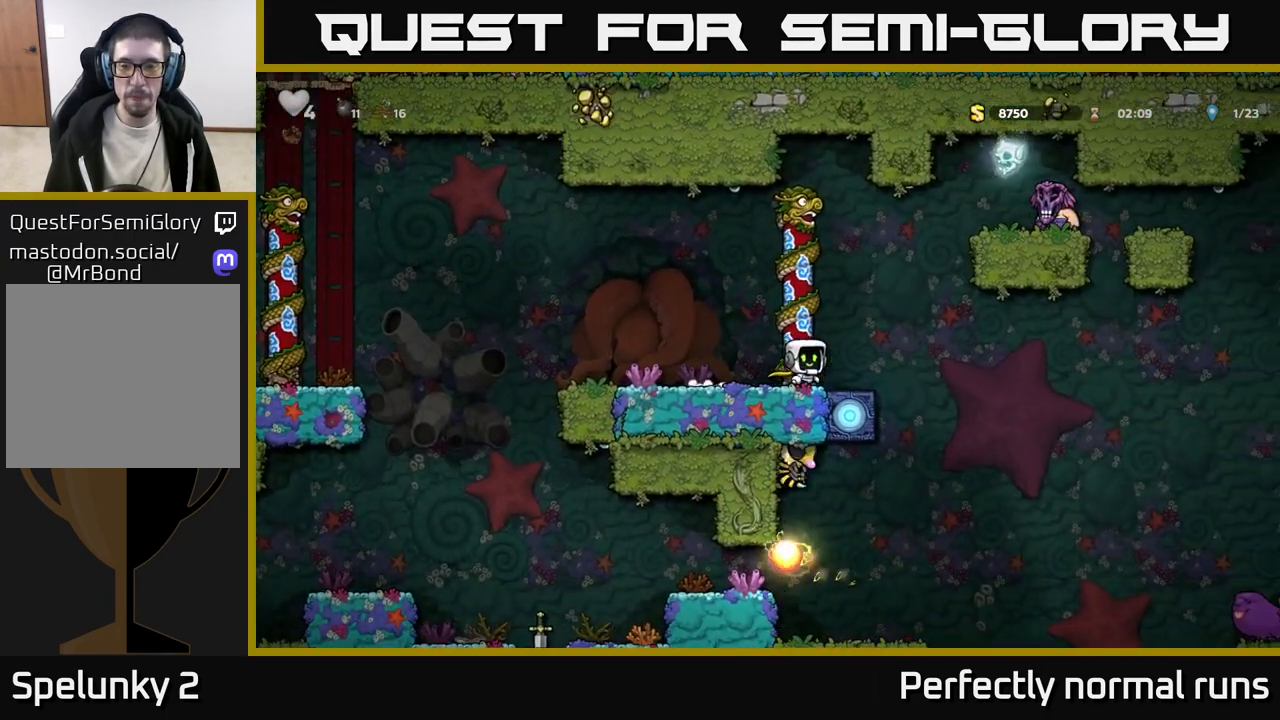
{"buttons": ["A"], "left_stick": "right", "right_stick": "center", "events": [[100, "A", "down"], [200, "A", "up"], [400, "A", "down"]]}
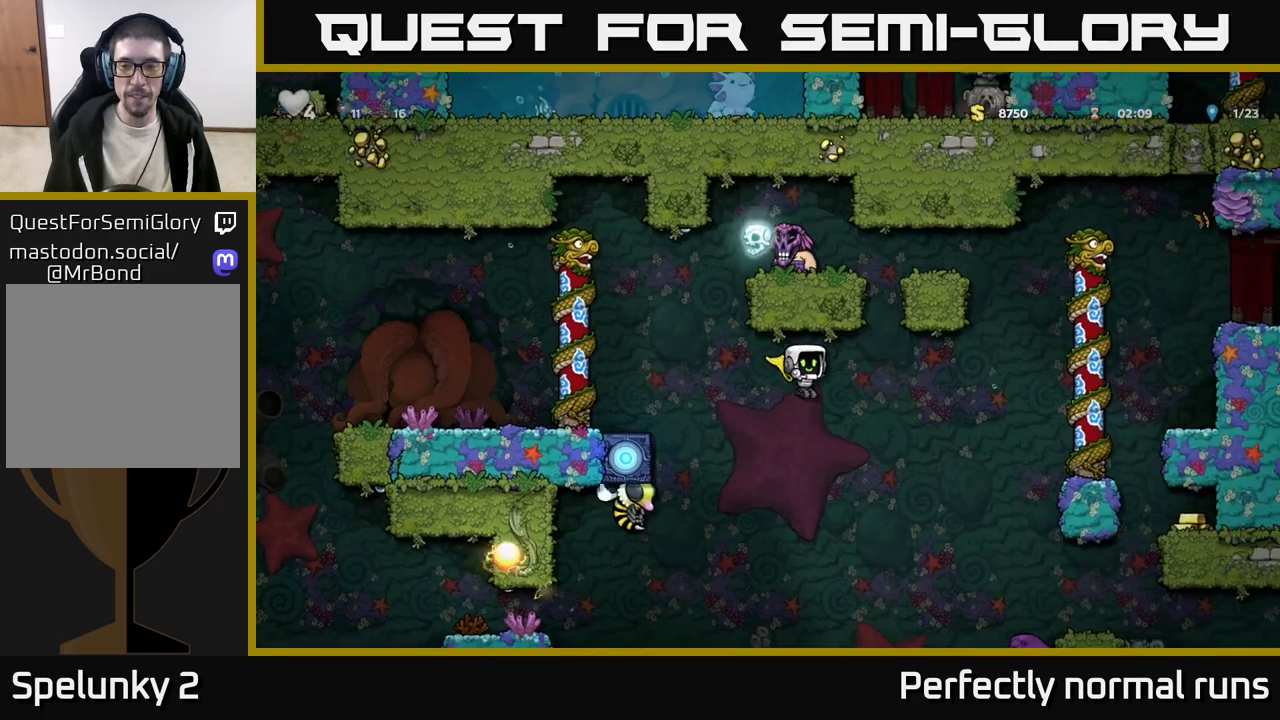
{"buttons": [], "left_stick": "right", "right_stick": "center", "events": [[67, "A", "up"]]}
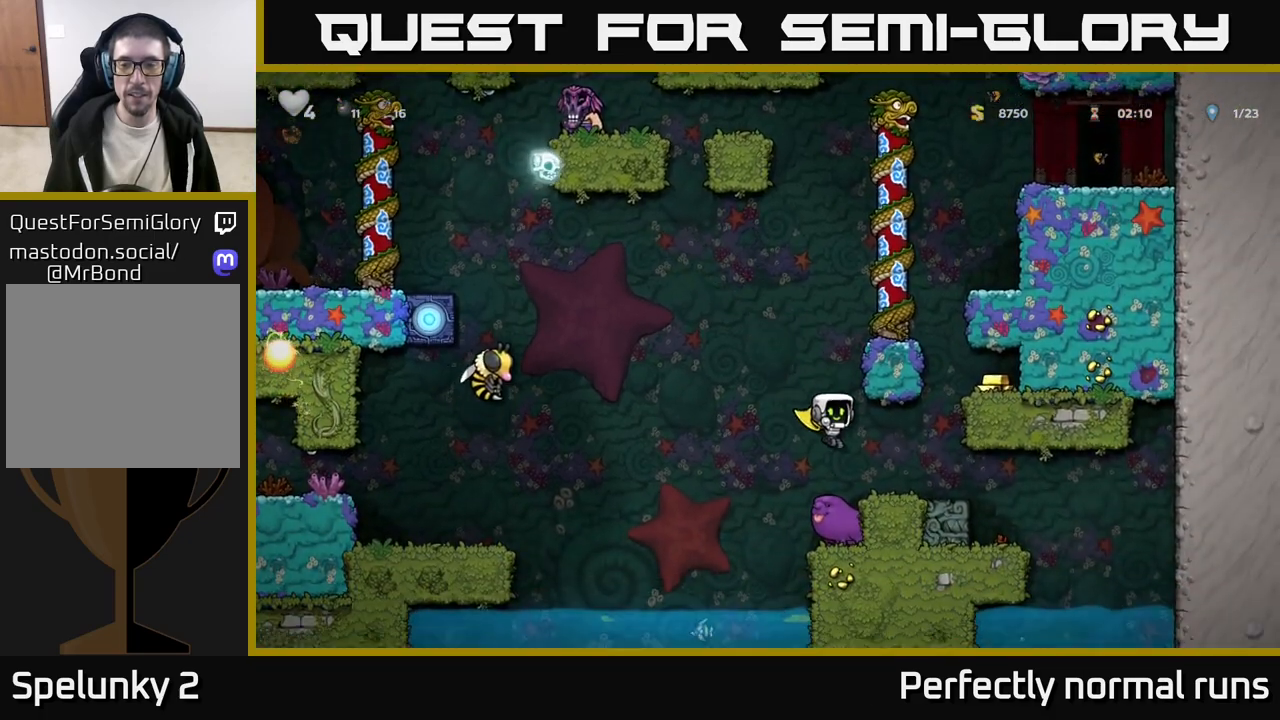
{"buttons": [], "left_stick": "left", "right_stick": "center", "events": [[17, "A", "down"], [167, "A", "up"], [183, "left_stick", "center"], [417, "left_stick", "left"]]}
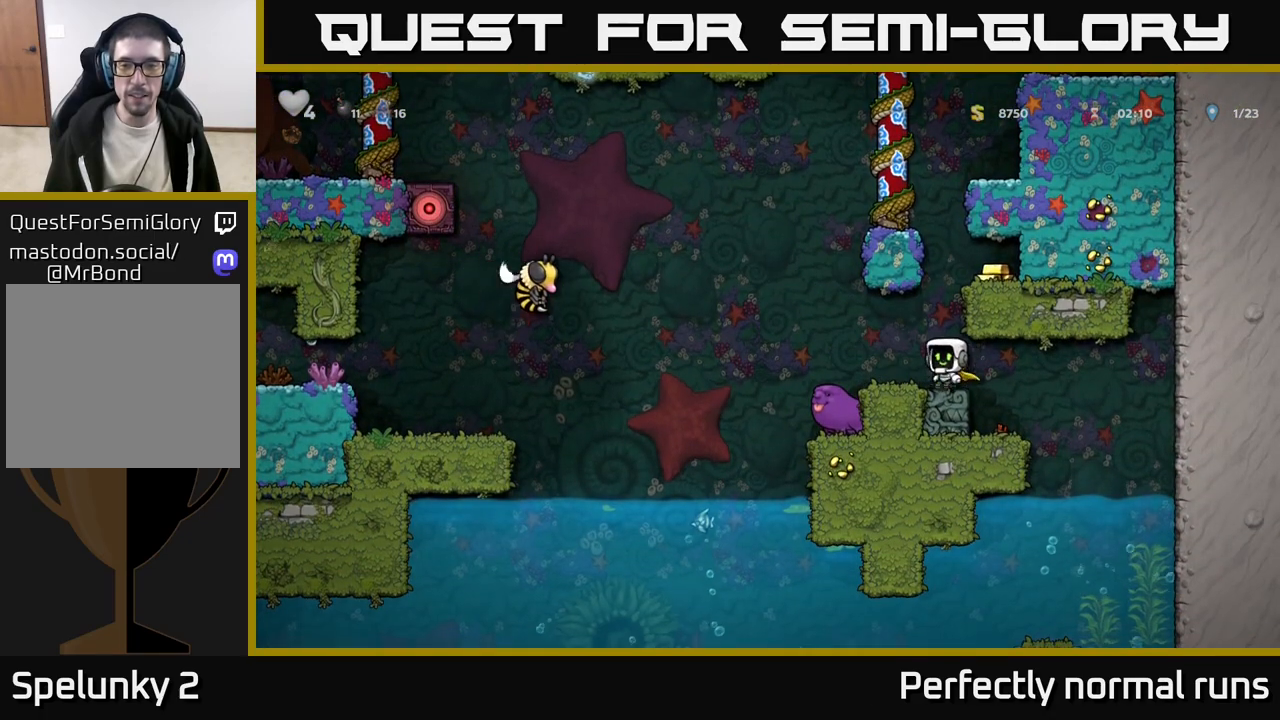
{"buttons": [], "left_stick": "center", "right_stick": "center", "events": [[350, "left_stick", "center"]]}
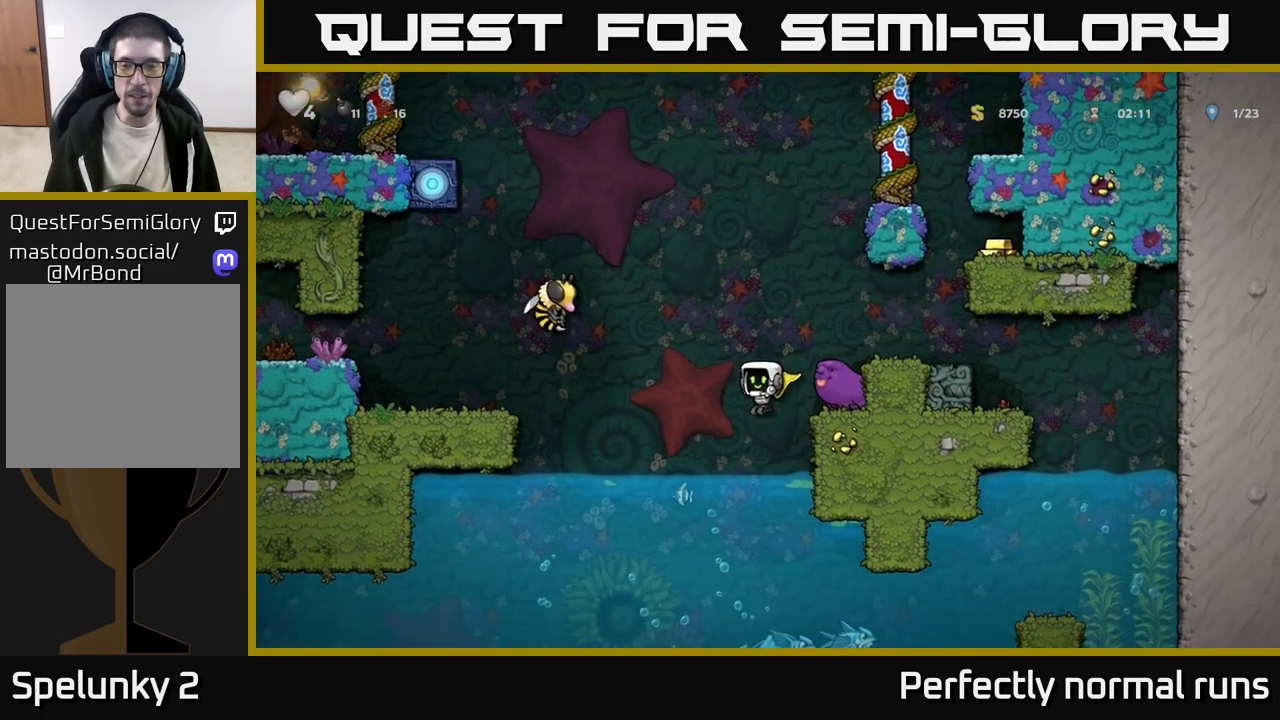
{"buttons": ["A"], "left_stick": "left", "right_stick": "center", "events": [[433, "left_stick", "left"], [483, "A", "down"]]}
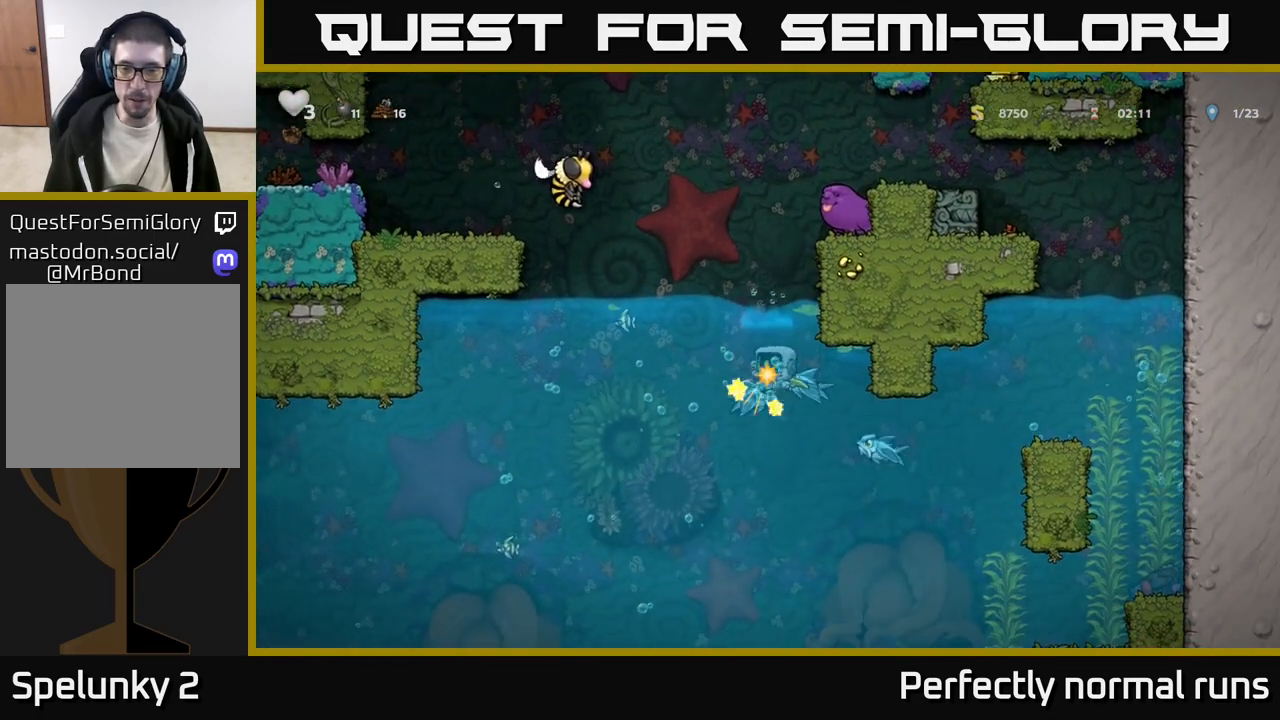
{"buttons": ["X"], "left_stick": "center", "right_stick": "center", "events": [[117, "A", "up"], [267, "X", "down"], [317, "left_stick", "center"], [350, "X", "up"], [467, "X", "down"]]}
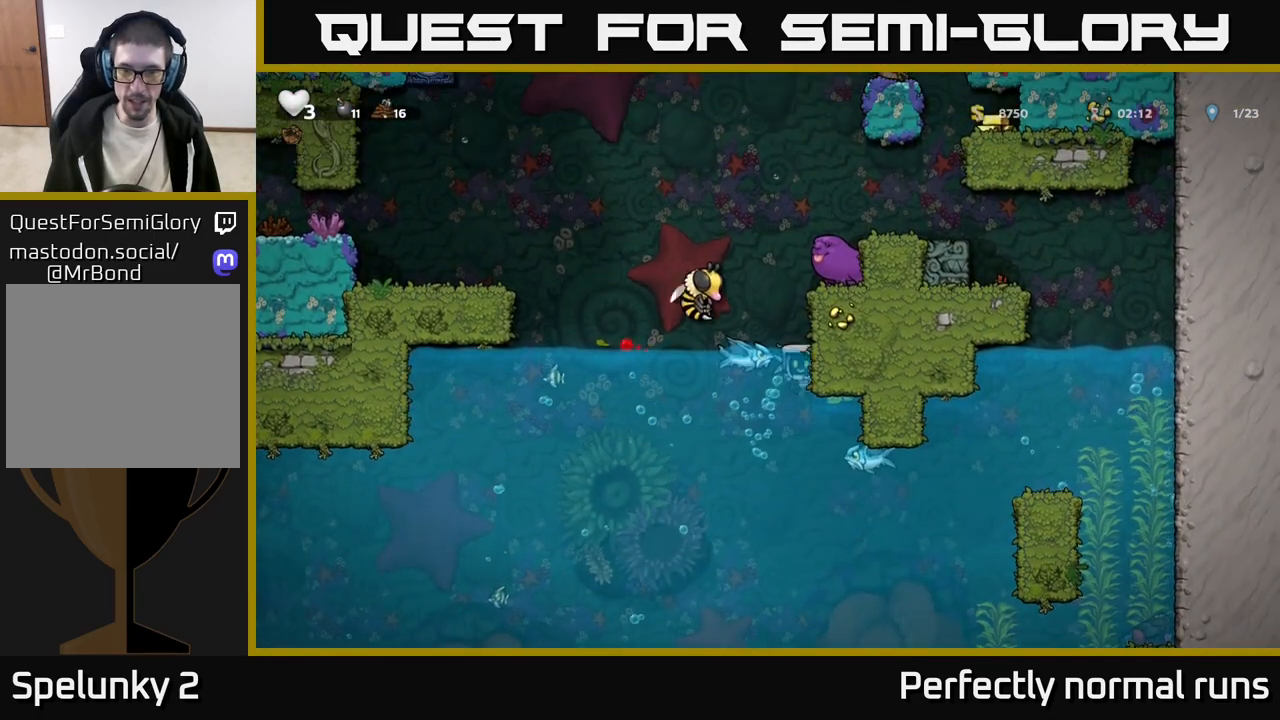
{"buttons": ["X"], "left_stick": "right", "right_stick": "center", "events": [[33, "X", "up"], [117, "X", "down"], [200, "X", "up"], [283, "X", "down"], [367, "X", "up"], [400, "left_stick", "right"], [483, "X", "down"]]}